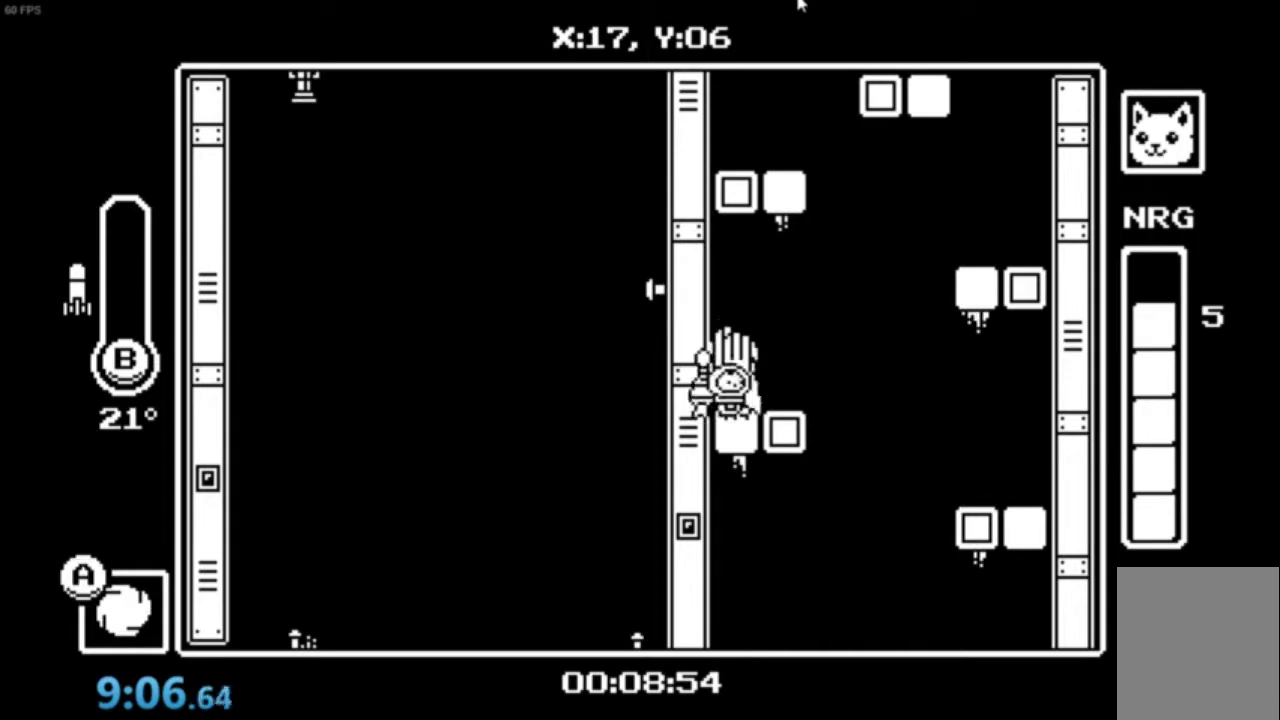
Gameplay with a controller (Xbox layout); each line is a JSON object with the inputs held at the frame after it. "events" lists button and stick changes between this image and that frame as [ms after this image, input, new state], when the widget could be followed in between. Not read: right_stick.
{"buttons": ["A"], "left_stick": "center", "events": [[200, "A", "down"], [300, "left_stick", "center"]]}
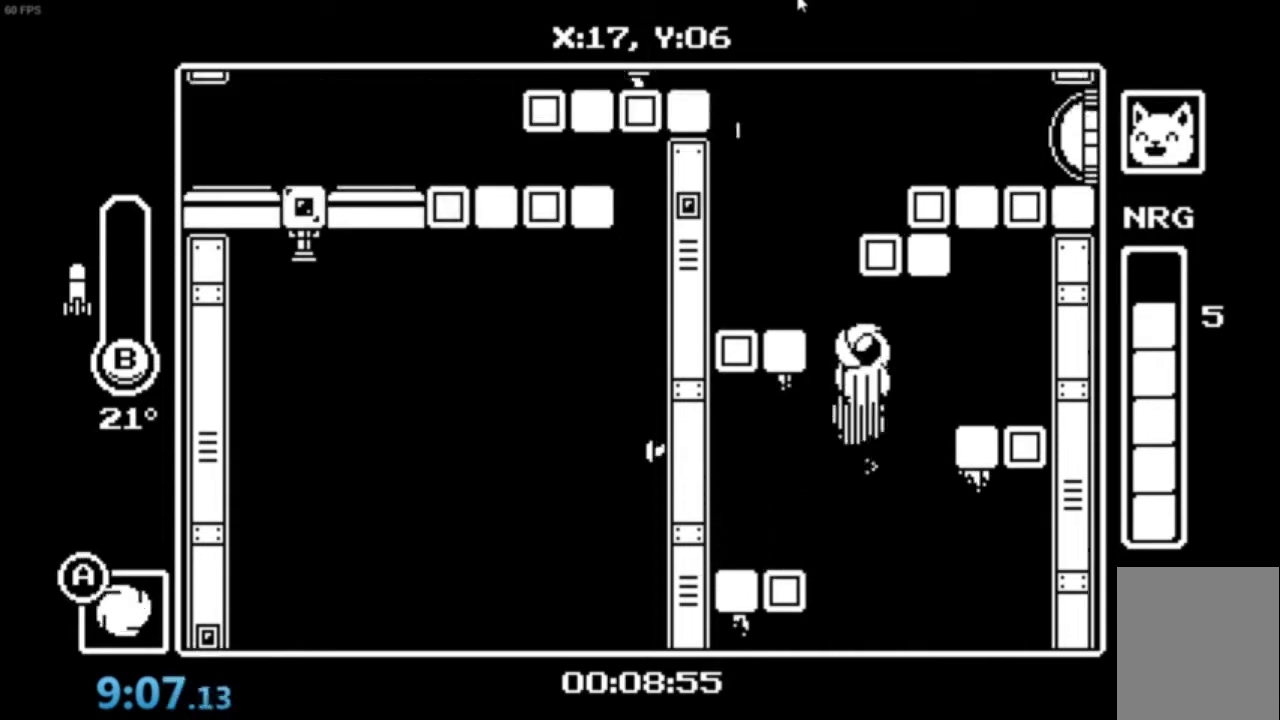
{"buttons": [], "left_stick": "right", "events": [[233, "A", "up"], [367, "left_stick", "right"], [433, "A", "down"], [500, "A", "up"]]}
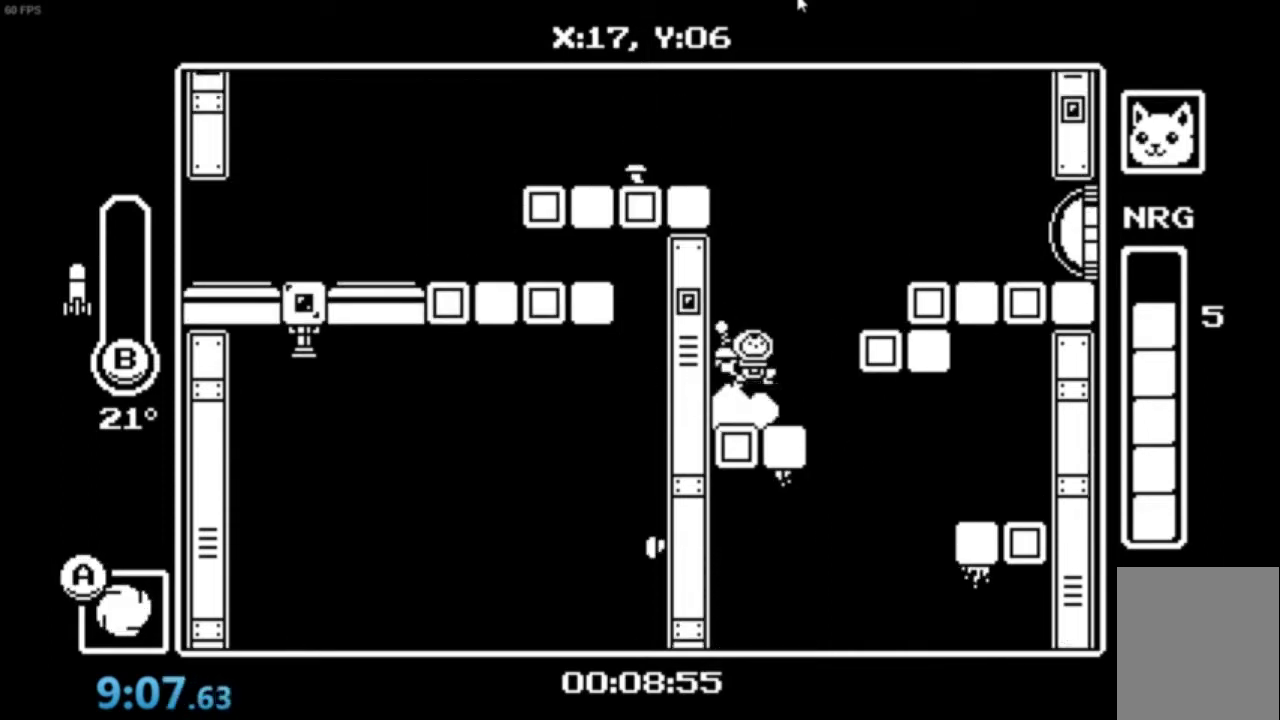
{"buttons": [], "left_stick": "right", "events": [[67, "A", "down"], [234, "A", "up"], [267, "X", "down"], [334, "X", "up"], [401, "X", "down"], [501, "X", "up"]]}
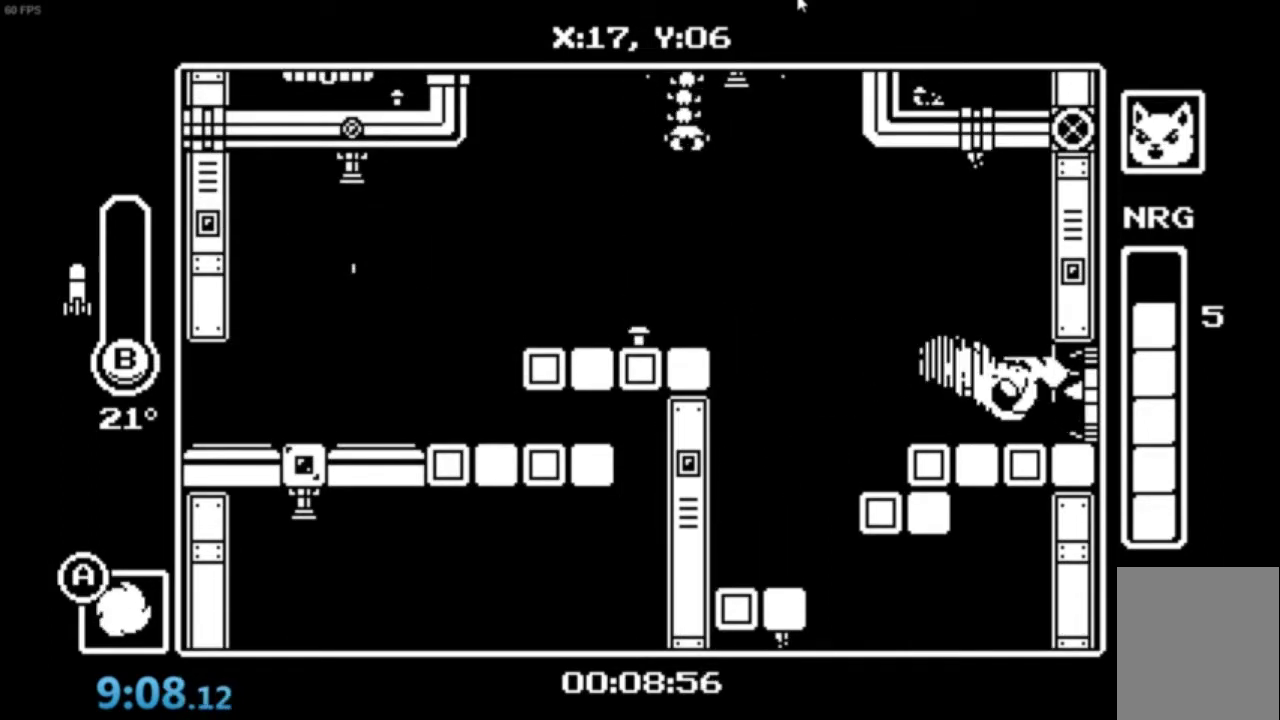
{"buttons": [], "left_stick": "right", "events": []}
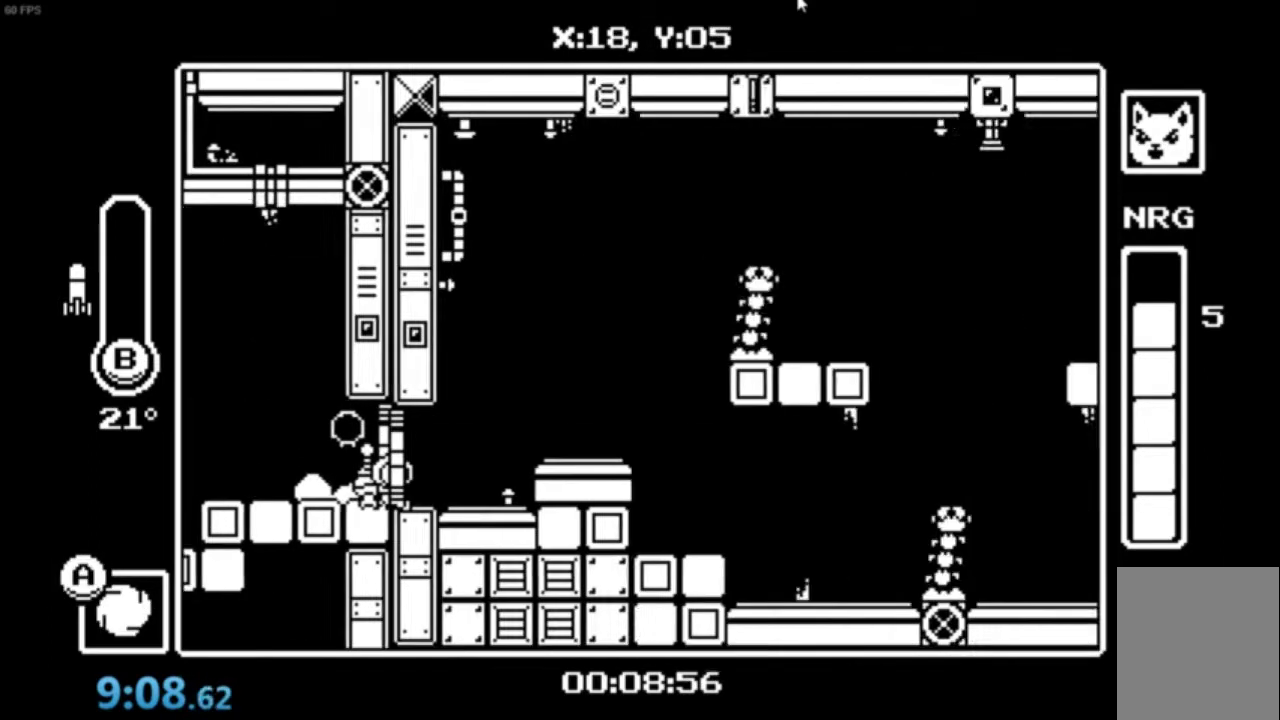
{"buttons": ["A"], "left_stick": "right", "events": [[300, "A", "down"], [401, "A", "up"], [434, "A", "down"]]}
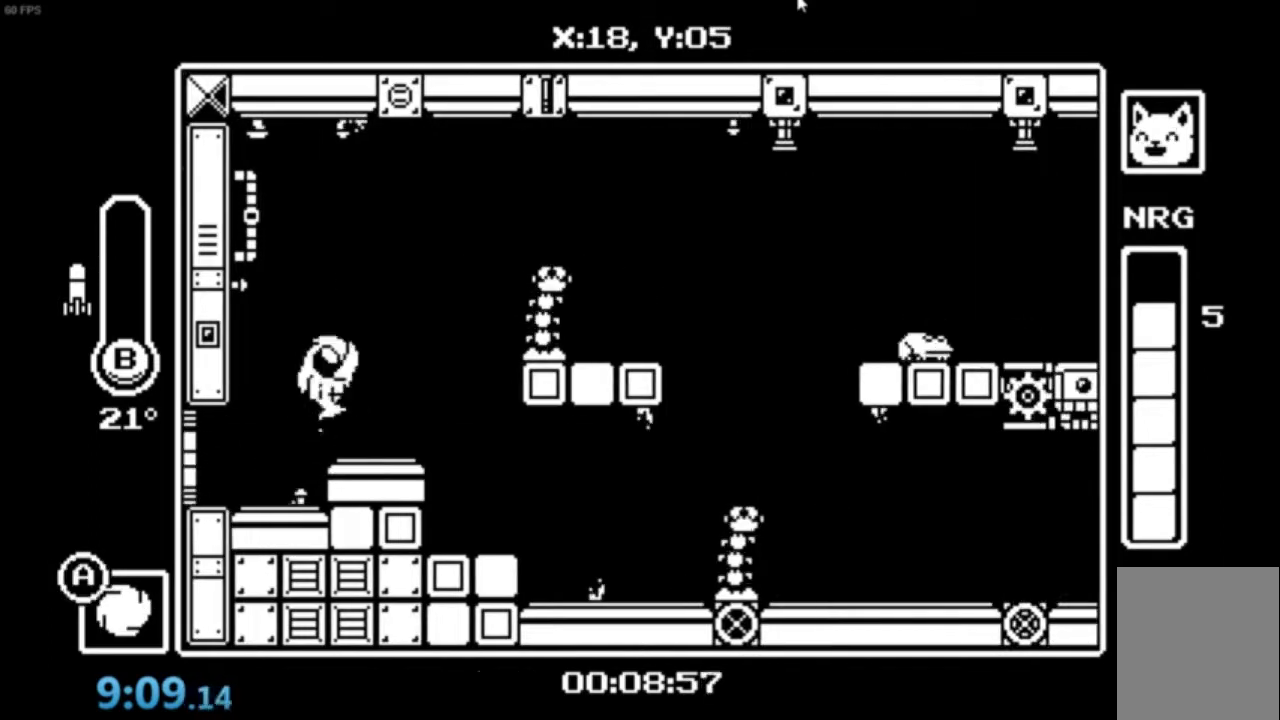
{"buttons": [], "left_stick": "right", "events": [[33, "B", "down"], [66, "left_stick", "center"], [267, "left_stick", "right"], [433, "B", "up"], [467, "A", "up"]]}
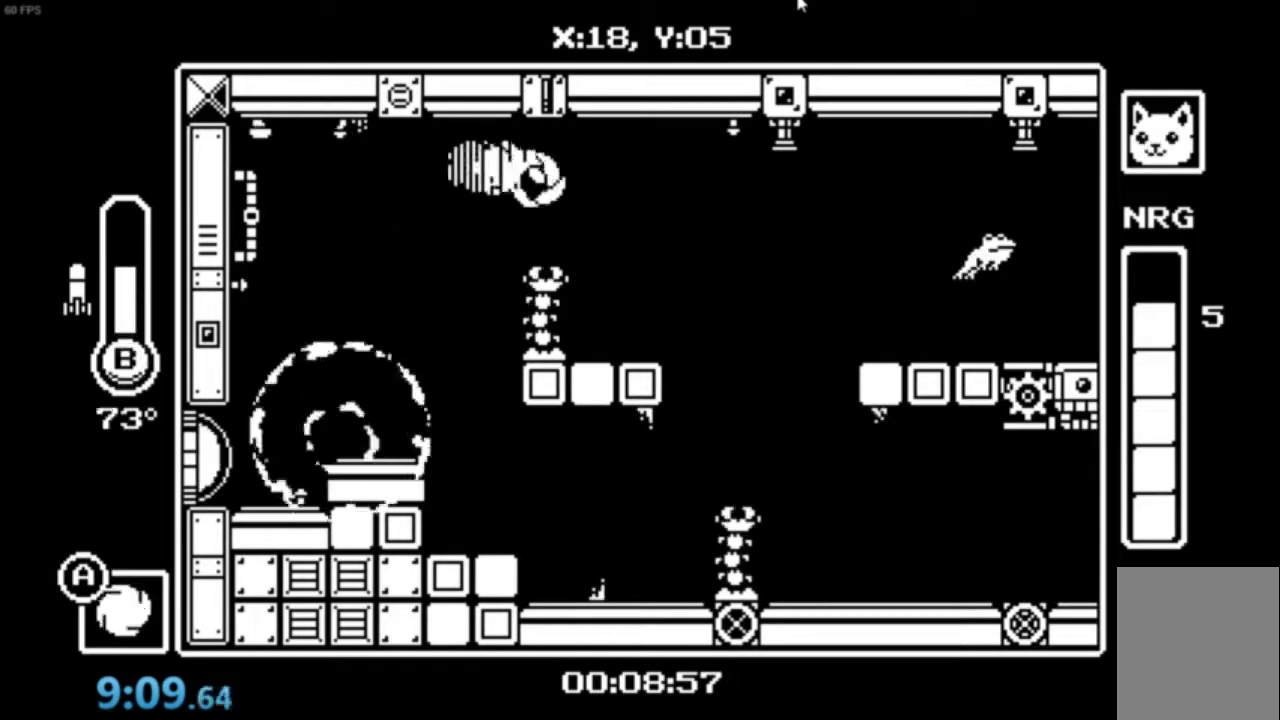
{"buttons": [], "left_stick": "right", "events": []}
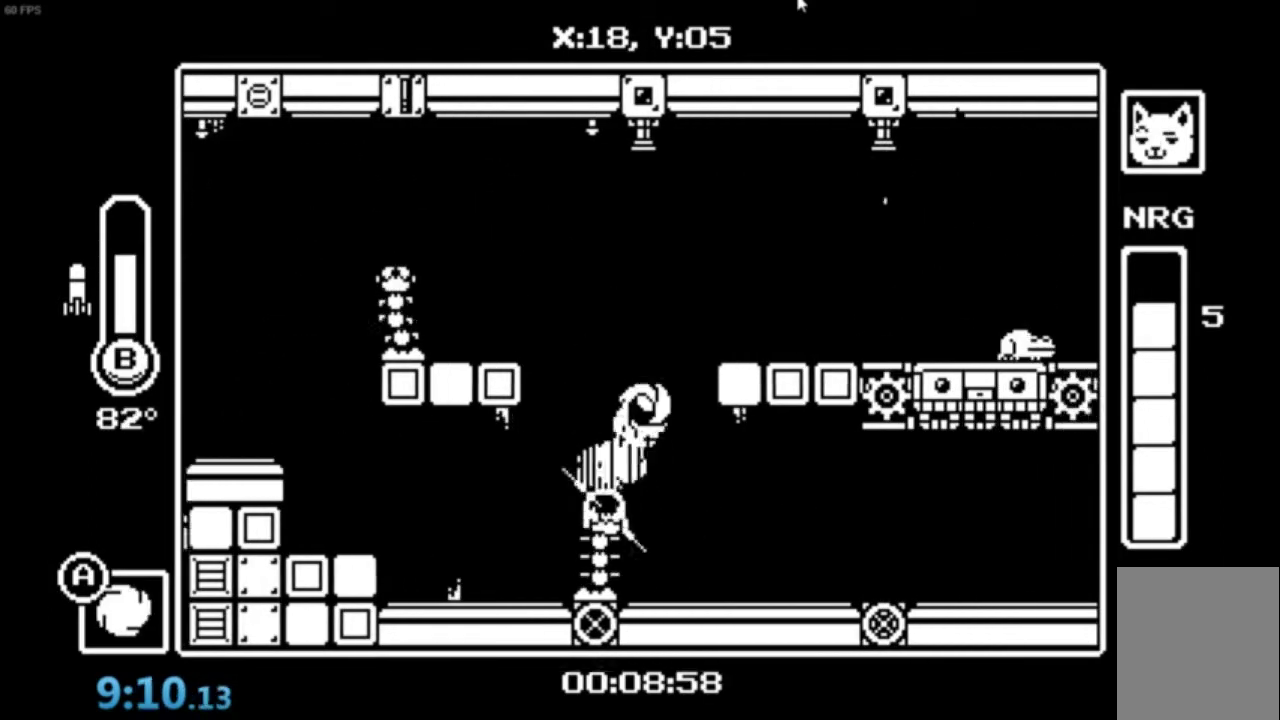
{"buttons": [], "left_stick": "right", "events": []}
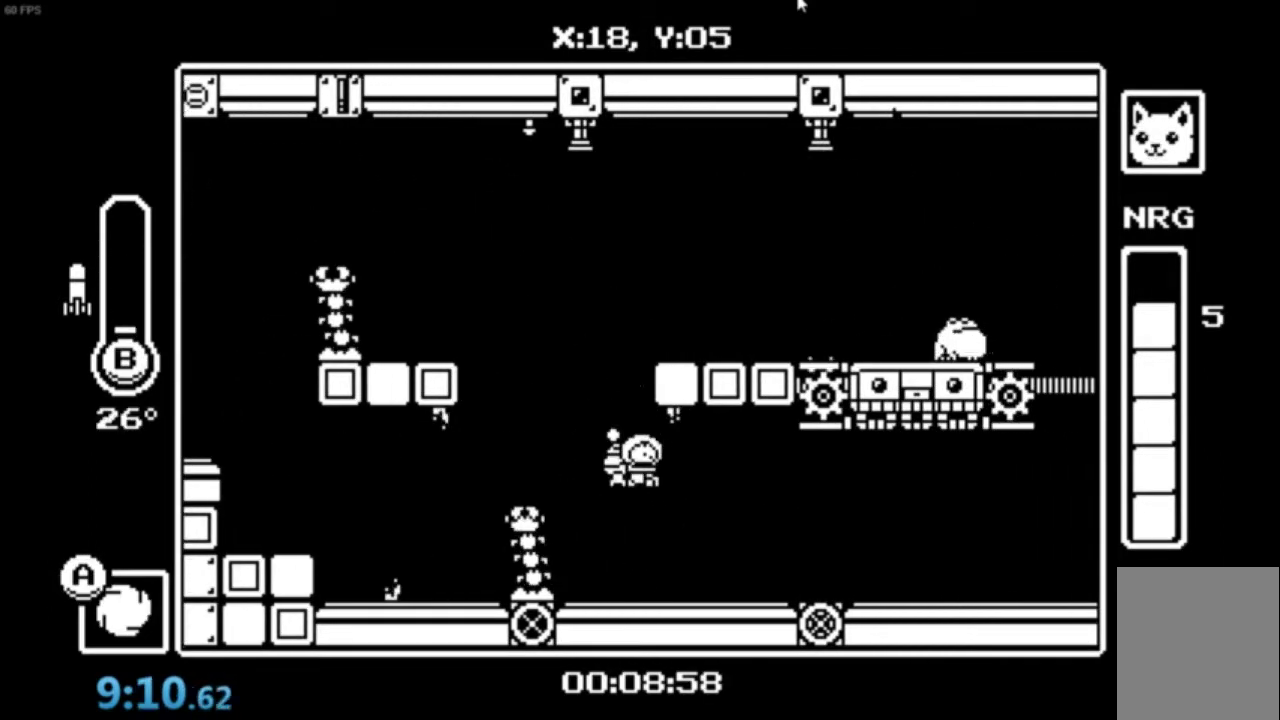
{"buttons": [], "left_stick": "right", "events": []}
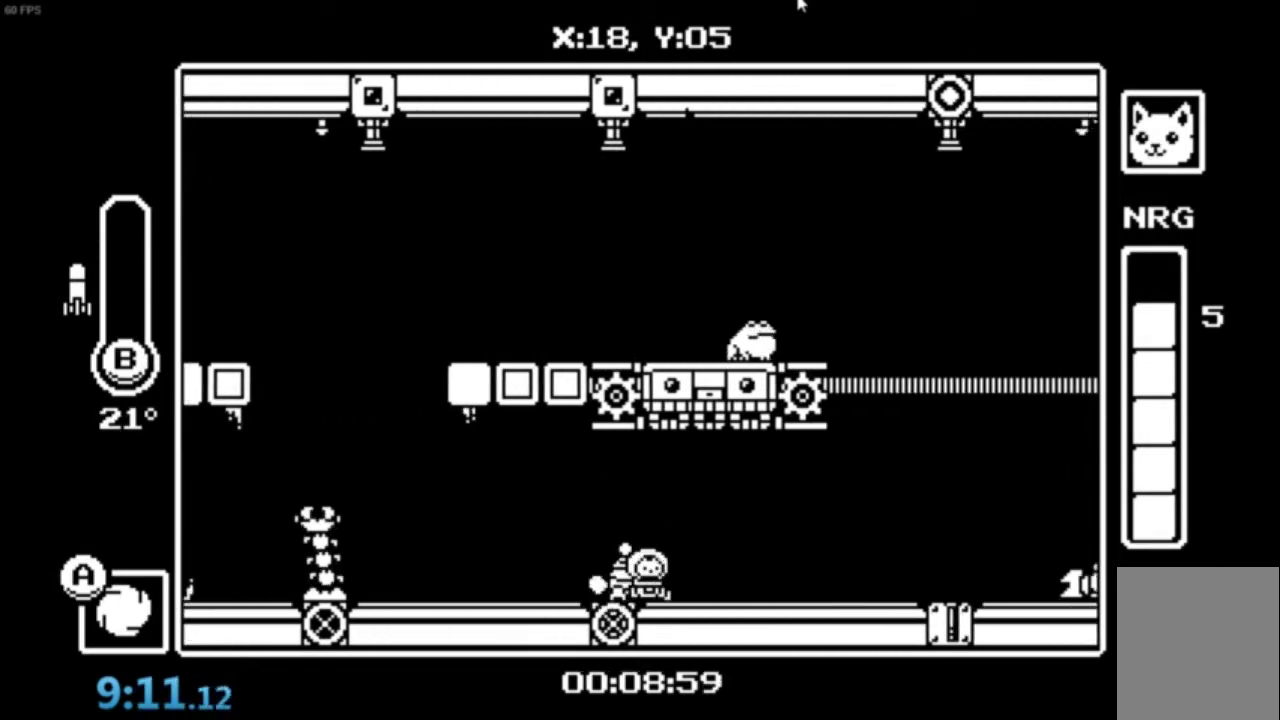
{"buttons": [], "left_stick": "right", "events": []}
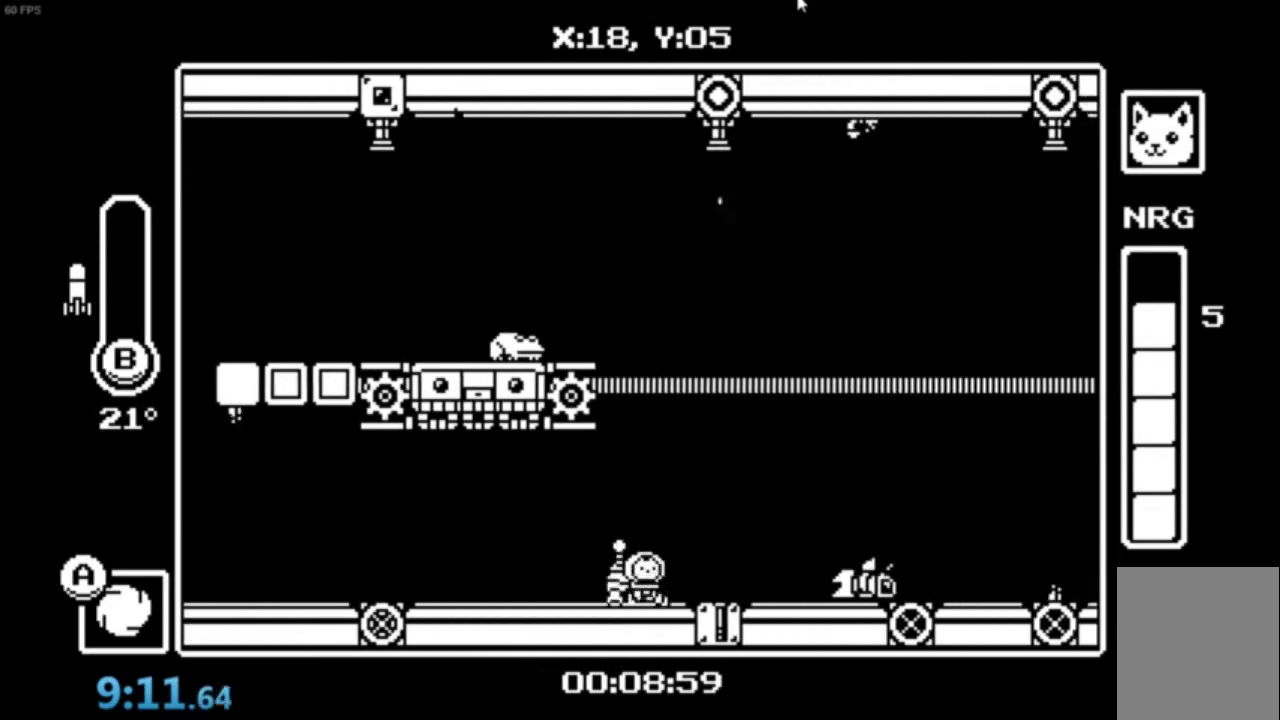
{"buttons": [], "left_stick": "right", "events": [[267, "A", "down"], [467, "A", "up"]]}
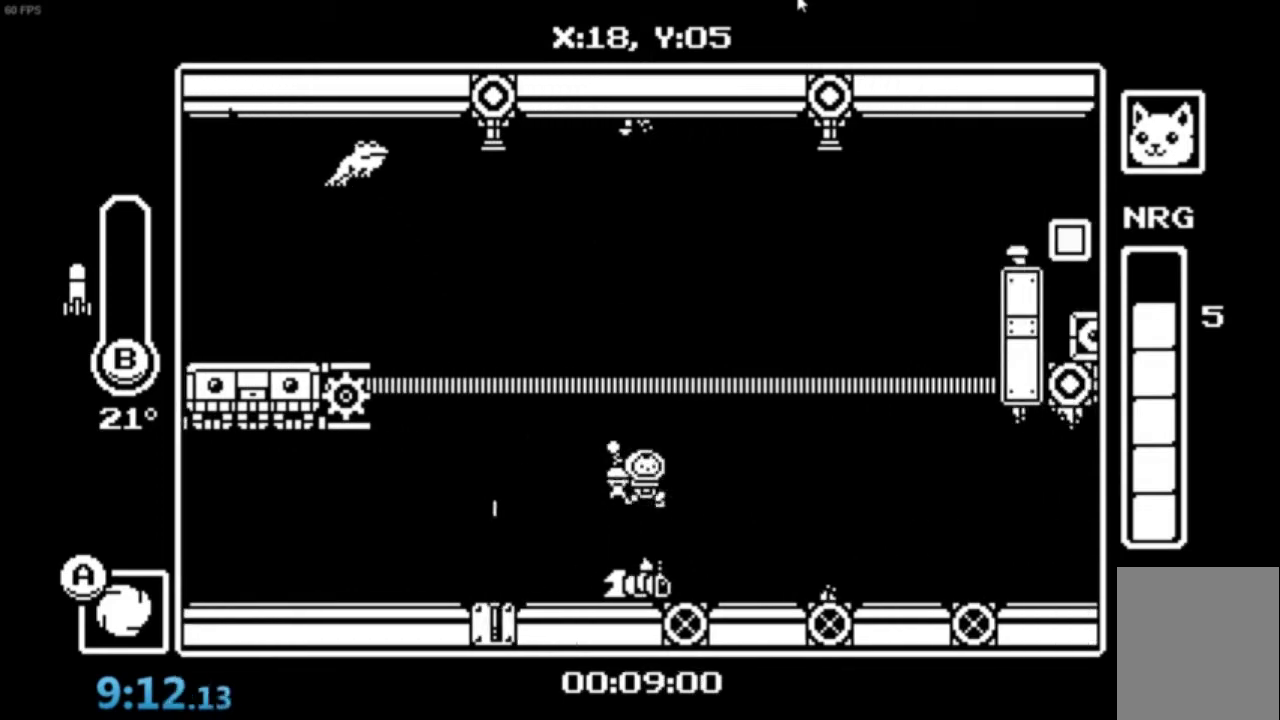
{"buttons": ["A"], "left_stick": "right", "events": [[166, "left_stick", "center"], [400, "A", "down"], [433, "left_stick", "right"]]}
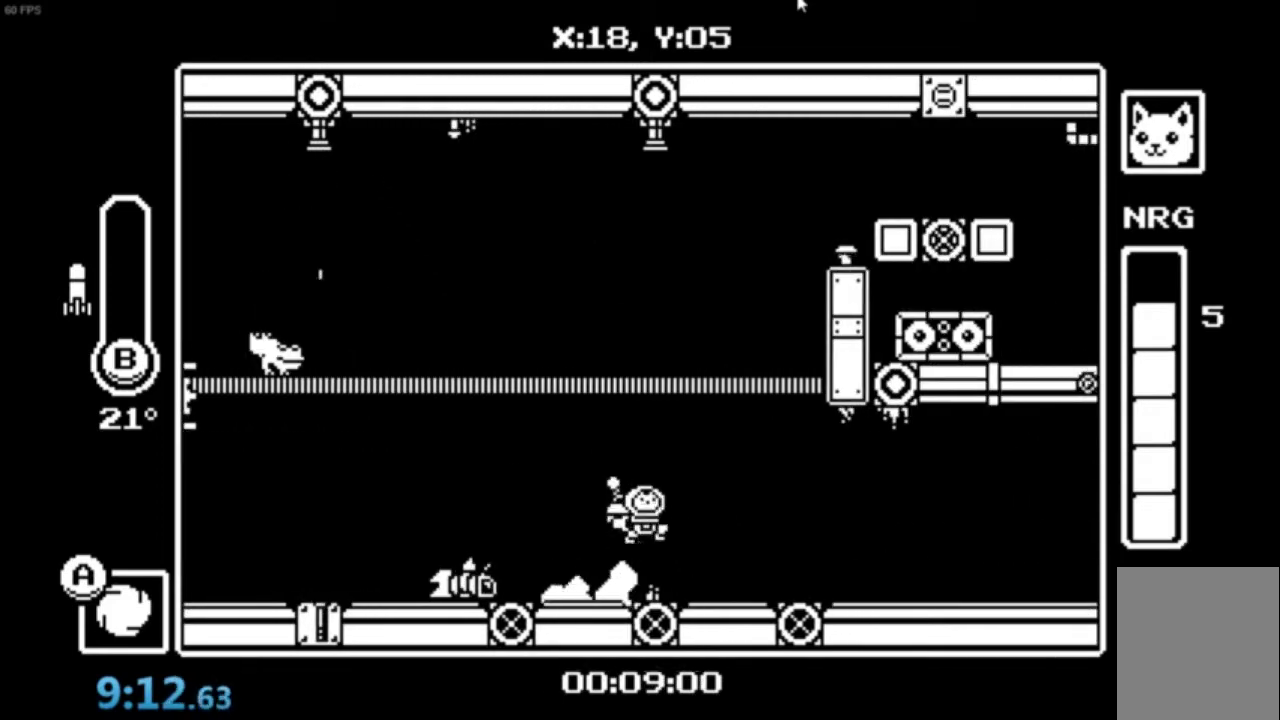
{"buttons": ["A", "B"], "left_stick": "right", "events": [[34, "A", "up"], [100, "A", "down"], [367, "B", "down"]]}
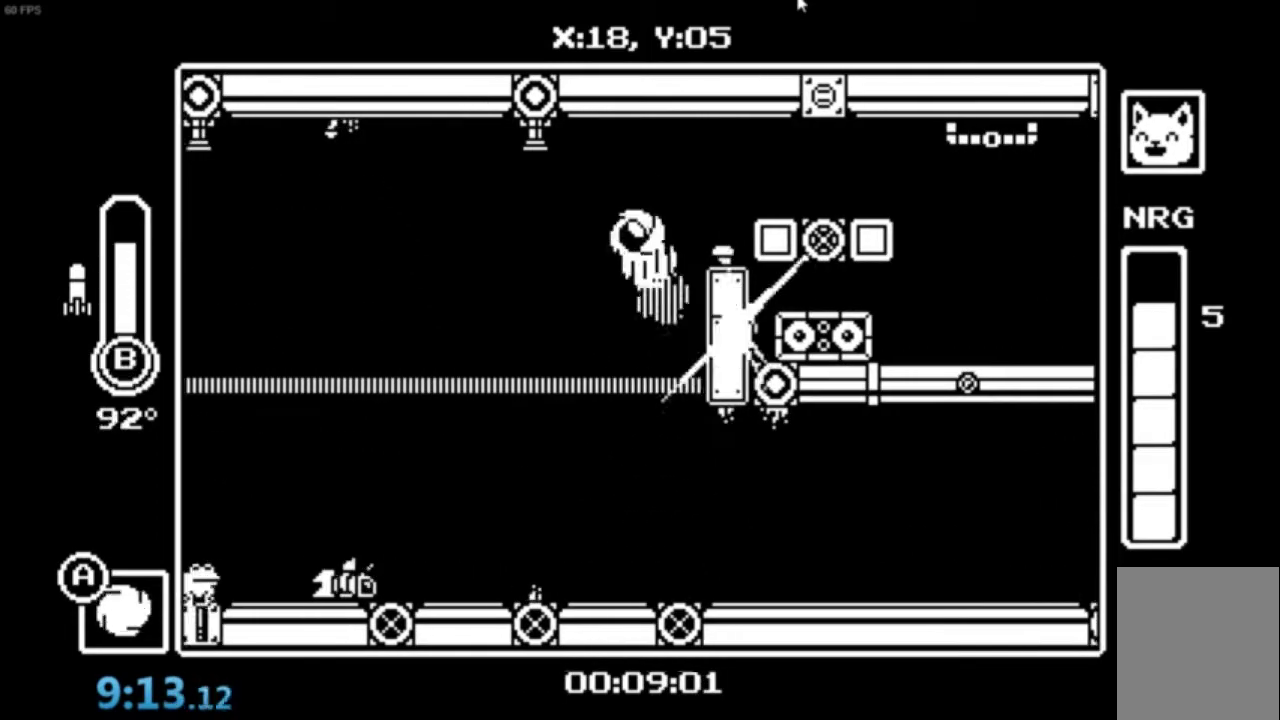
{"buttons": ["A"], "left_stick": "right", "events": [[233, "B", "up"], [300, "A", "up"], [433, "A", "down"]]}
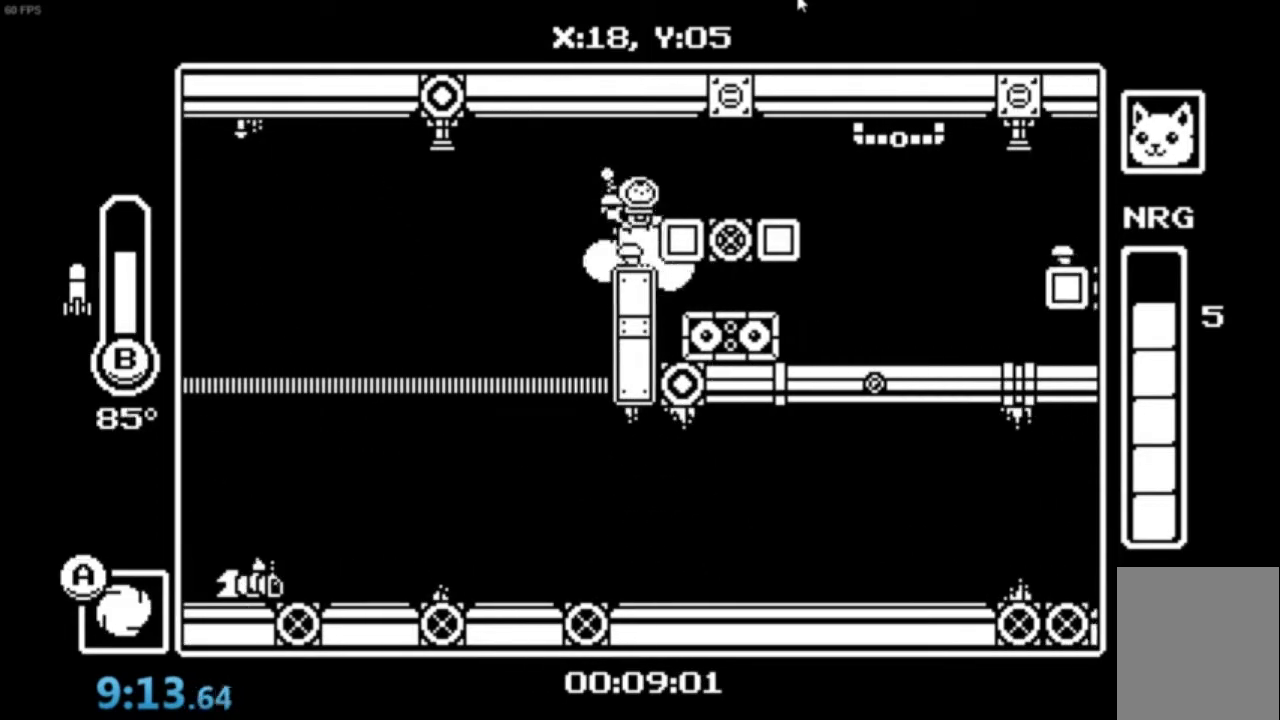
{"buttons": ["A"], "left_stick": "right", "events": [[100, "A", "up"], [467, "A", "down"]]}
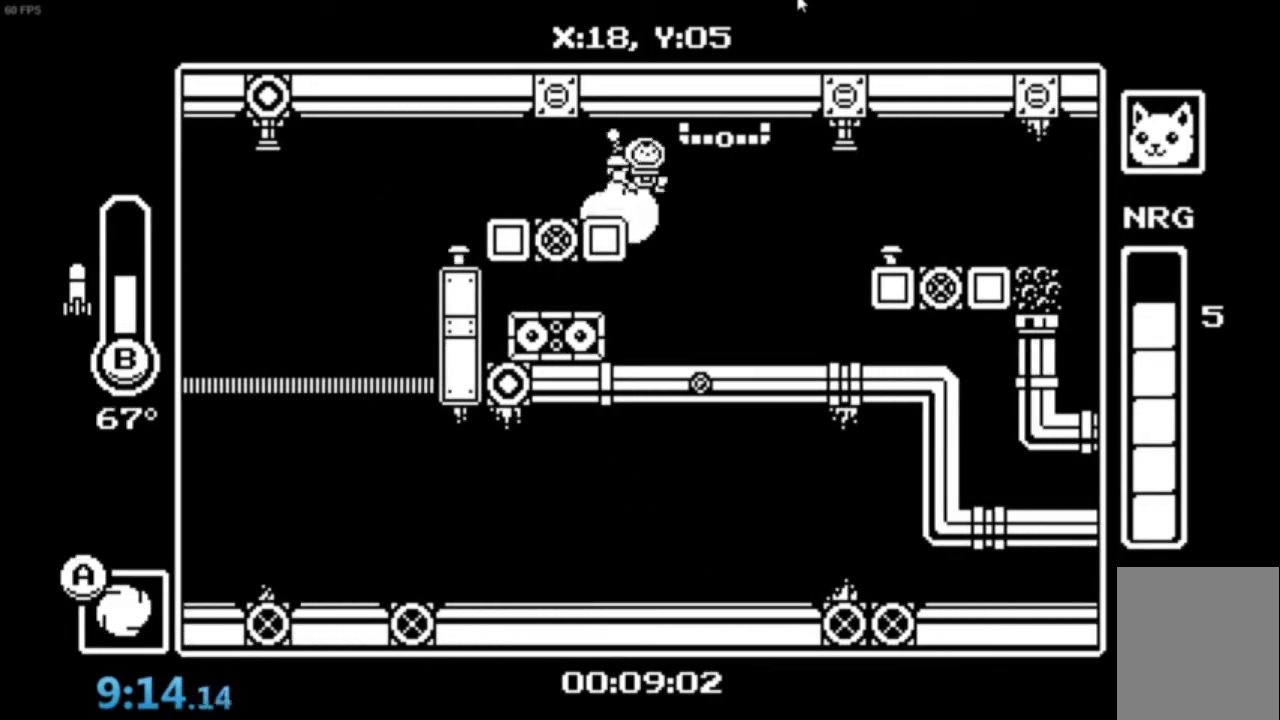
{"buttons": ["A"], "left_stick": "right", "events": [[66, "A", "up"], [66, "left_stick", "center"], [100, "A", "down"], [133, "B", "down"], [233, "A", "up"], [233, "B", "up"], [300, "A", "down"], [300, "B", "down"], [467, "left_stick", "right"], [500, "B", "up"]]}
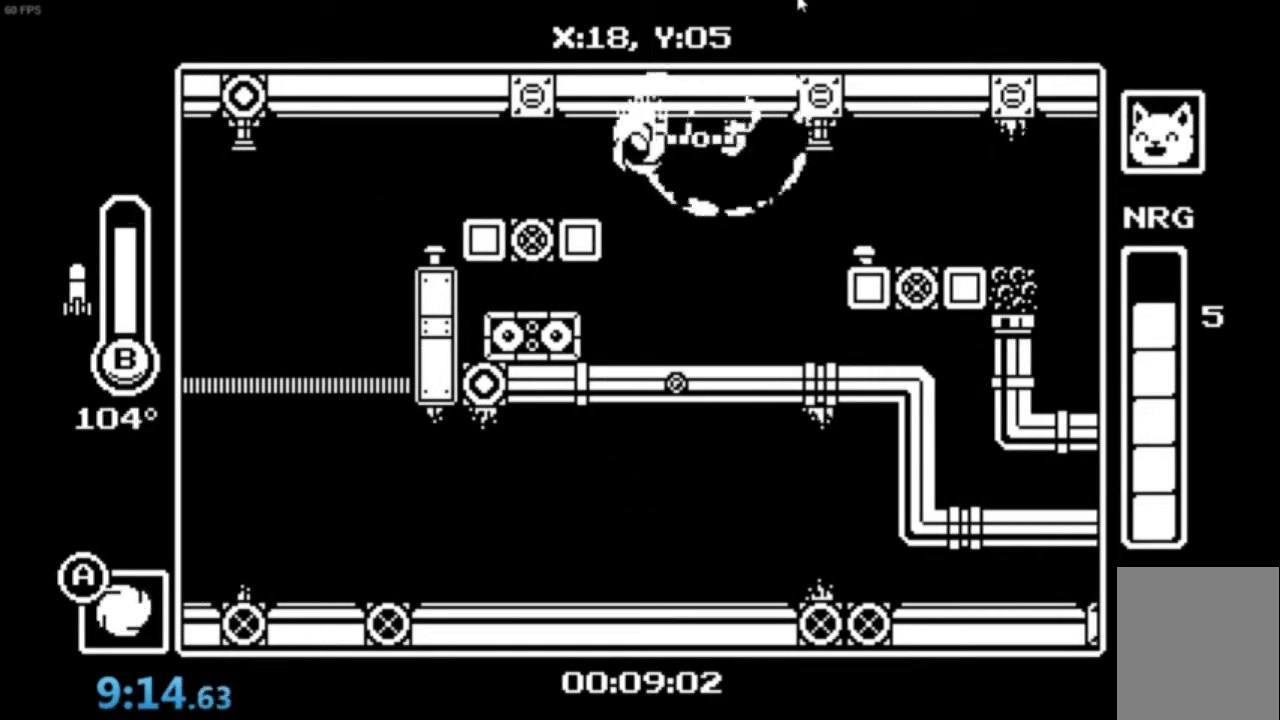
{"buttons": ["A"], "left_stick": "right", "events": [[67, "A", "up"], [267, "left_stick", "center"], [367, "A", "down"], [434, "A", "up"], [467, "A", "down"], [467, "left_stick", "right"]]}
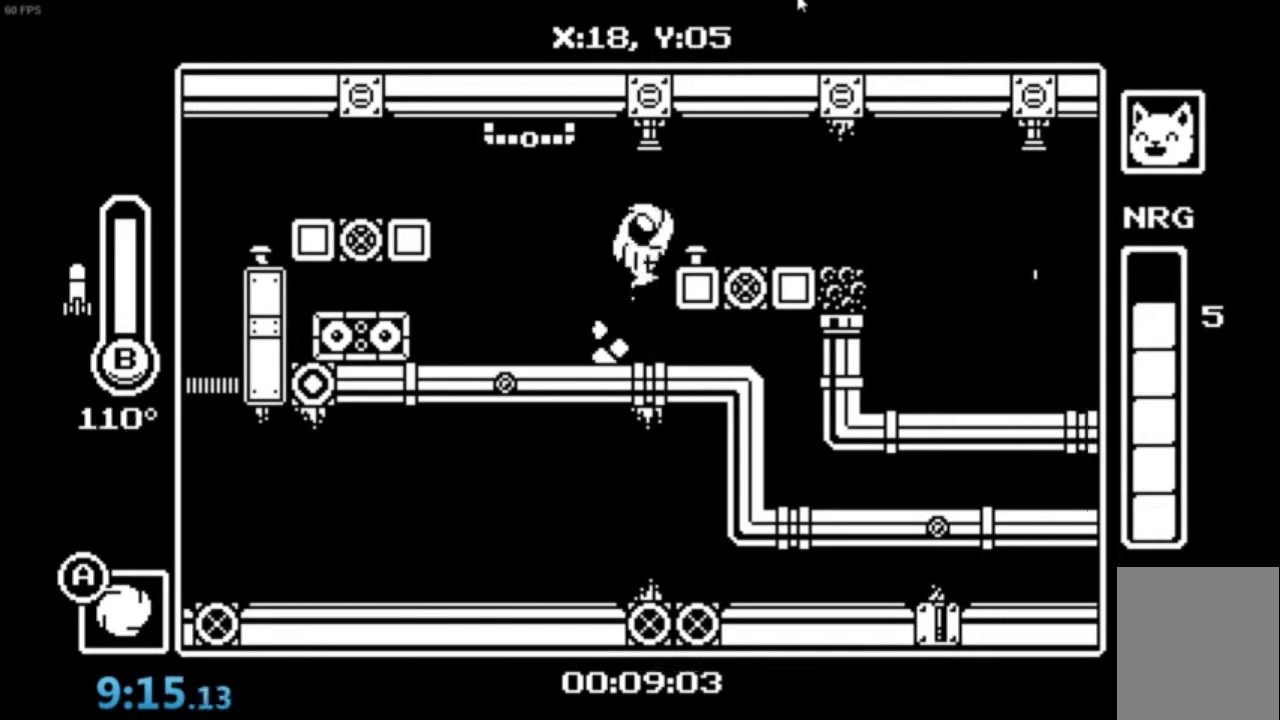
{"buttons": [], "left_stick": "right", "events": [[267, "A", "up"]]}
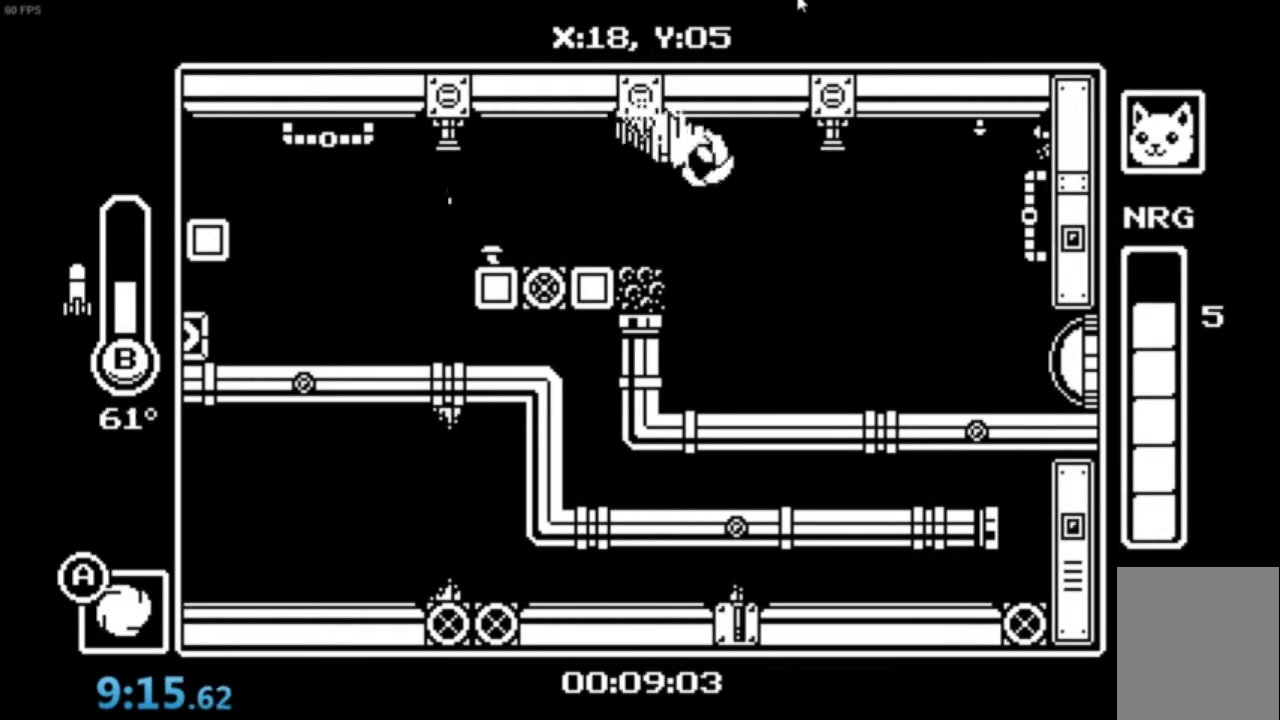
{"buttons": [], "left_stick": "right", "events": [[334, "X", "down"], [434, "X", "up"]]}
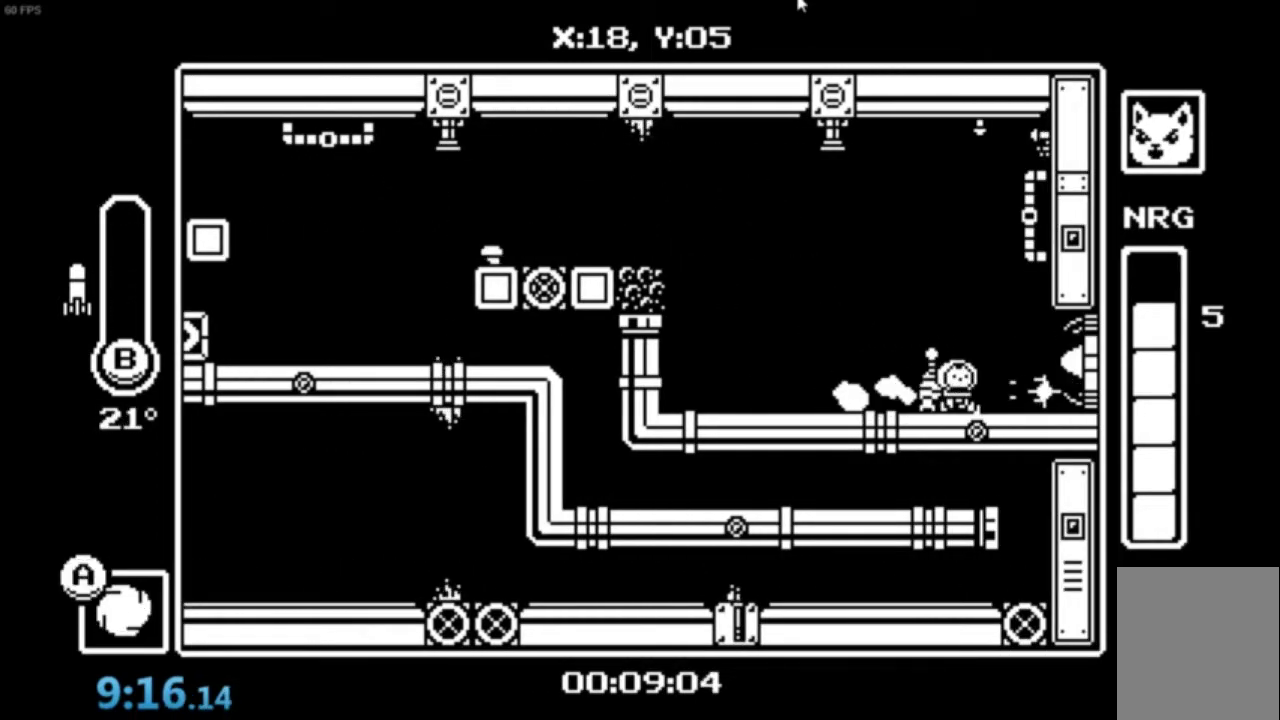
{"buttons": [], "left_stick": "right", "events": []}
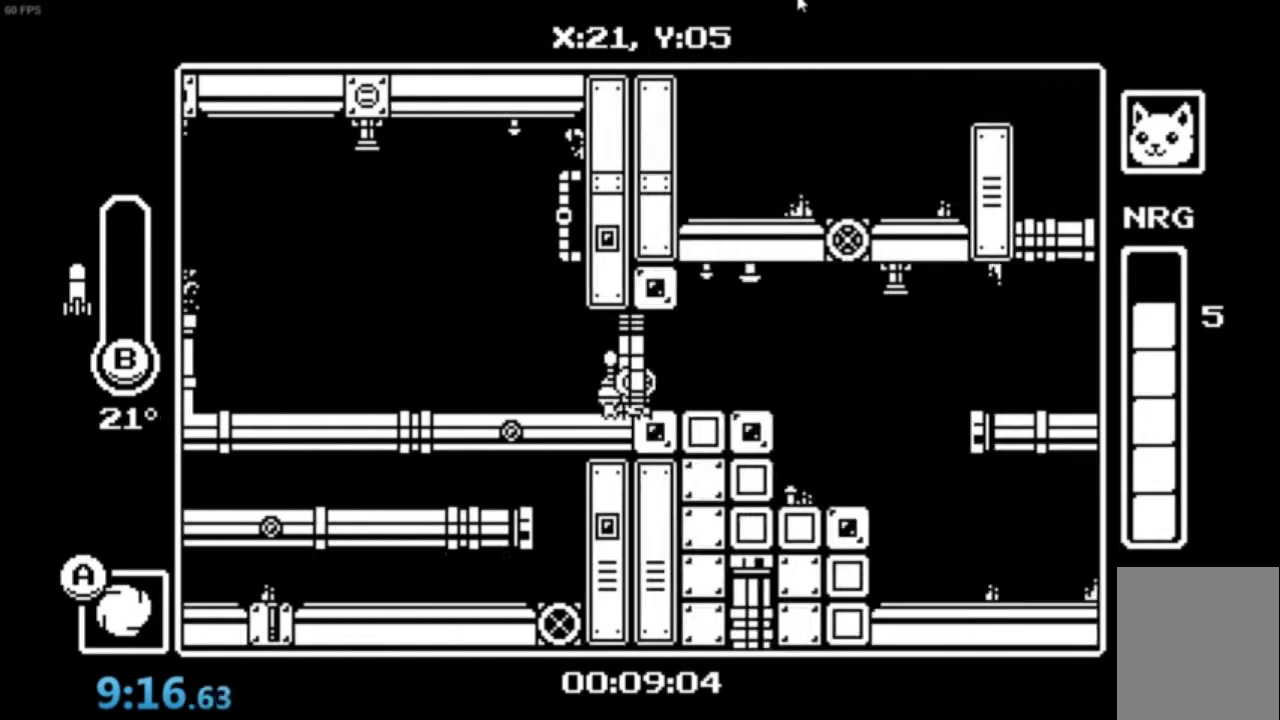
{"buttons": ["A"], "left_stick": "right", "events": [[434, "A", "down"]]}
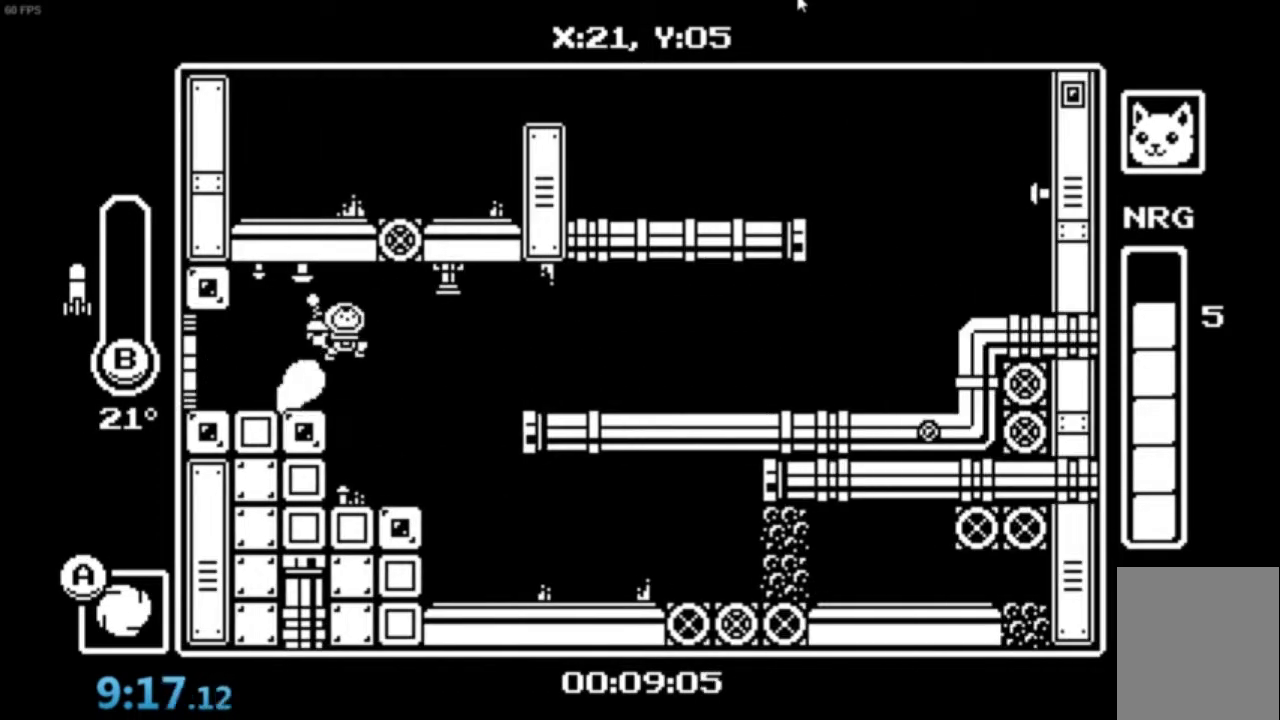
{"buttons": [], "left_stick": "right"}
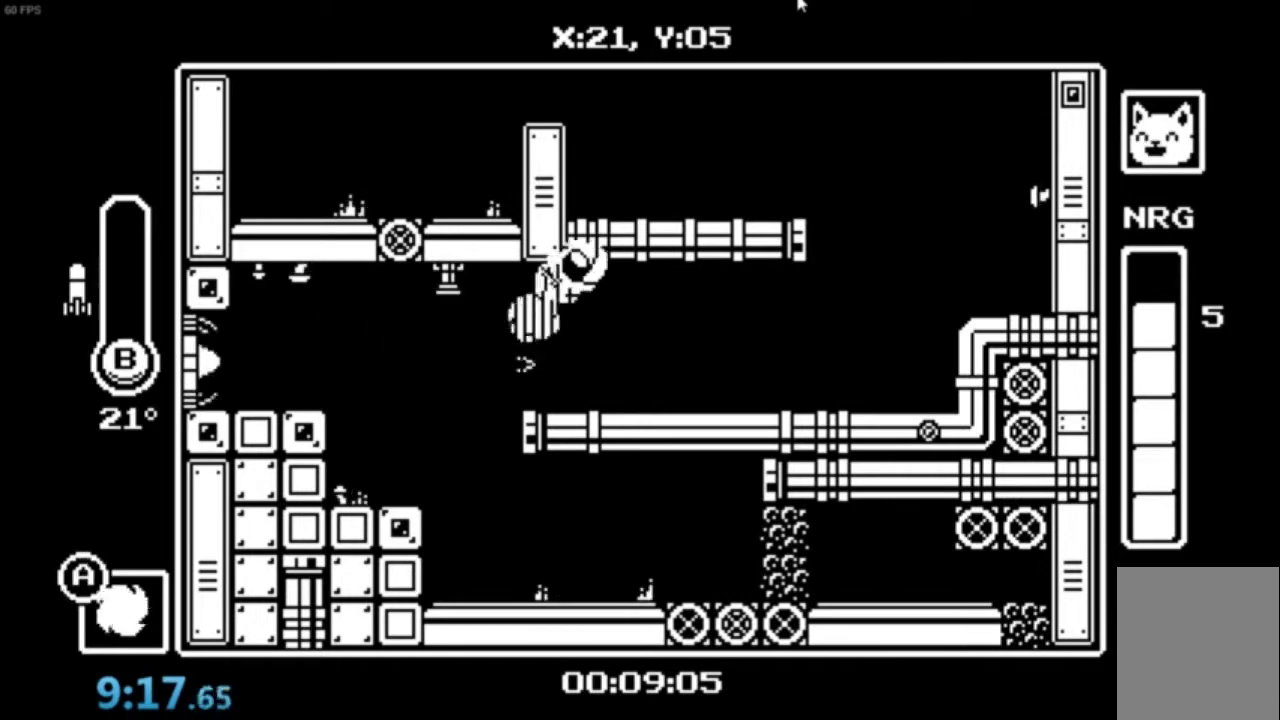
{"buttons": [], "left_stick": "right", "events": []}